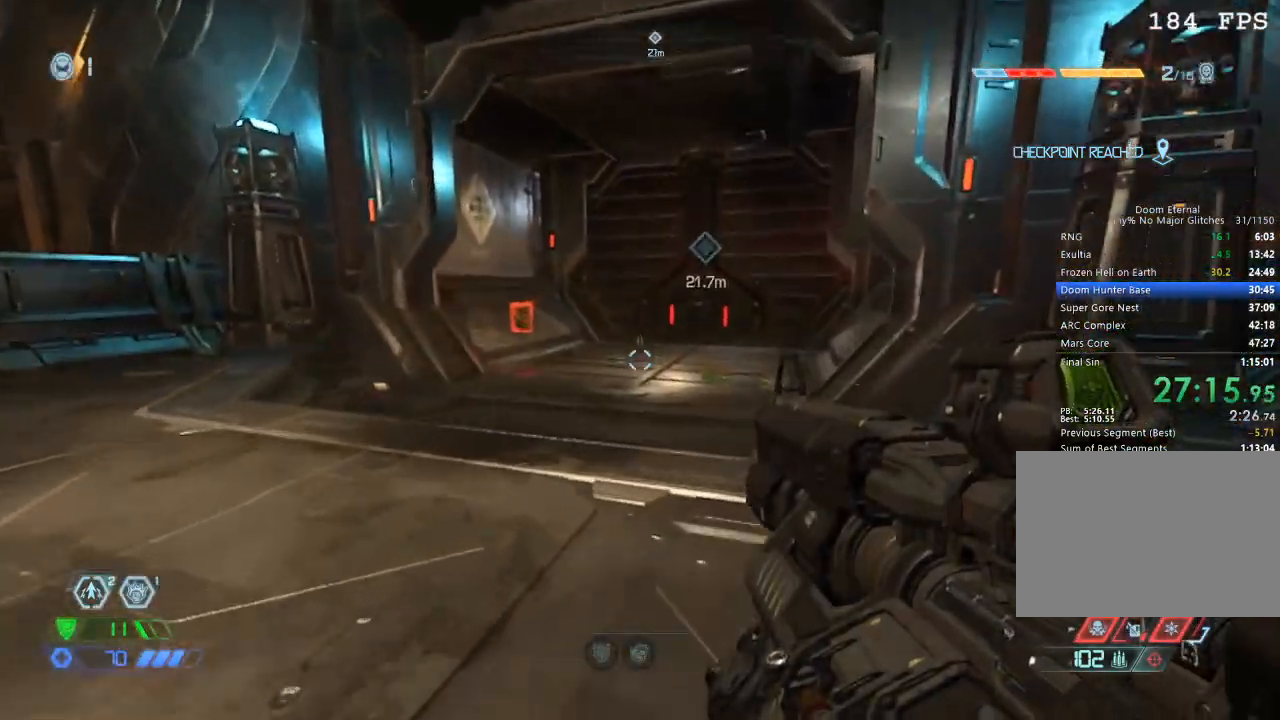
Gameplay with keyboard and mouse; each line is a JSON object with the keys and mouse buttons held at the frame after it. "events" lists presses ("down") and releases ("up") of "1", "2", "3", "4", "5", "a", "b", "c", "ctrl", "d", "e", "f", "g", "q", "r", "s", "shift", "space", "tab", "v", "w", "x", "z", "mouse_left", "mouse_wheel", "mouse_right", "mouse_mb4" and "mouse_mb5" between this image and that frame as [ms after this image, input, new state], when the widget could be followed in between. "mouse_left", "mouse_wheel", "mouse_right", "mouse_mb4", "mouse_mb5" = the "left", "wheel", "right", "mb4", "mb5" buttons of the "mouse" list. No other keys are recorded. "wheel" means that the mouse wheel is clicked or scrolled. Mouse movement is not recorded.
{"keys": ["w"], "mouse": [], "events": [[67, "mouse_mb5", "down"], [150, "mouse_mb5", "up"]]}
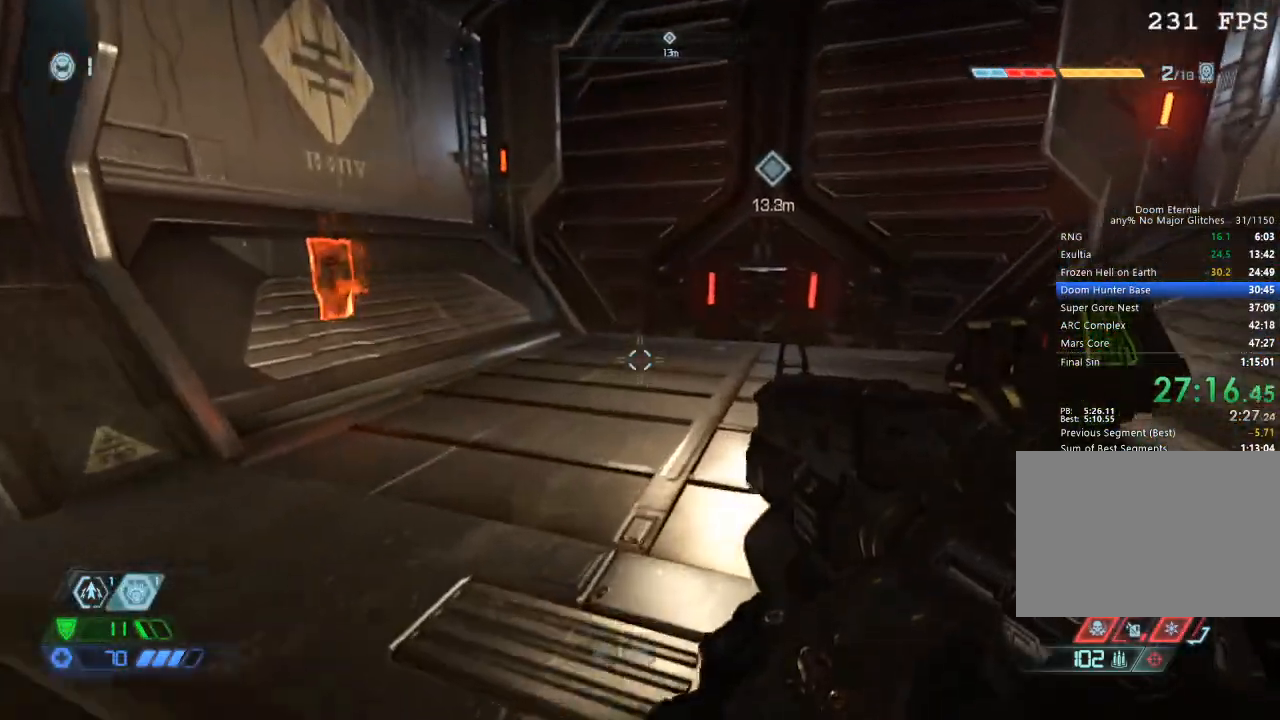
{"keys": ["a", "w"], "mouse": [], "events": [[167, "w", "up"], [267, "mouse_mb5", "down"], [267, "s", "down"], [300, "mouse_mb5", "up"], [350, "a", "down"], [350, "s", "up"], [500, "w", "down"]]}
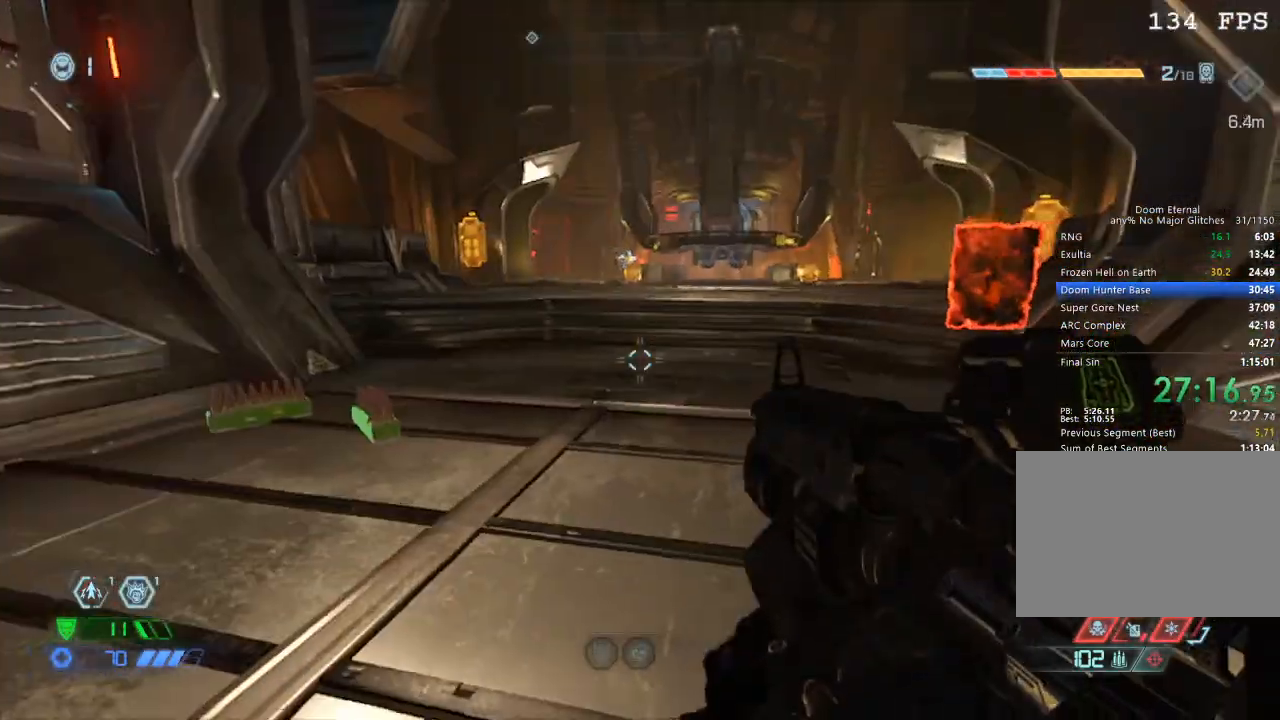
{"keys": ["w"], "mouse": ["mb5"], "events": [[34, "a", "up"], [417, "mouse_mb5", "down"]]}
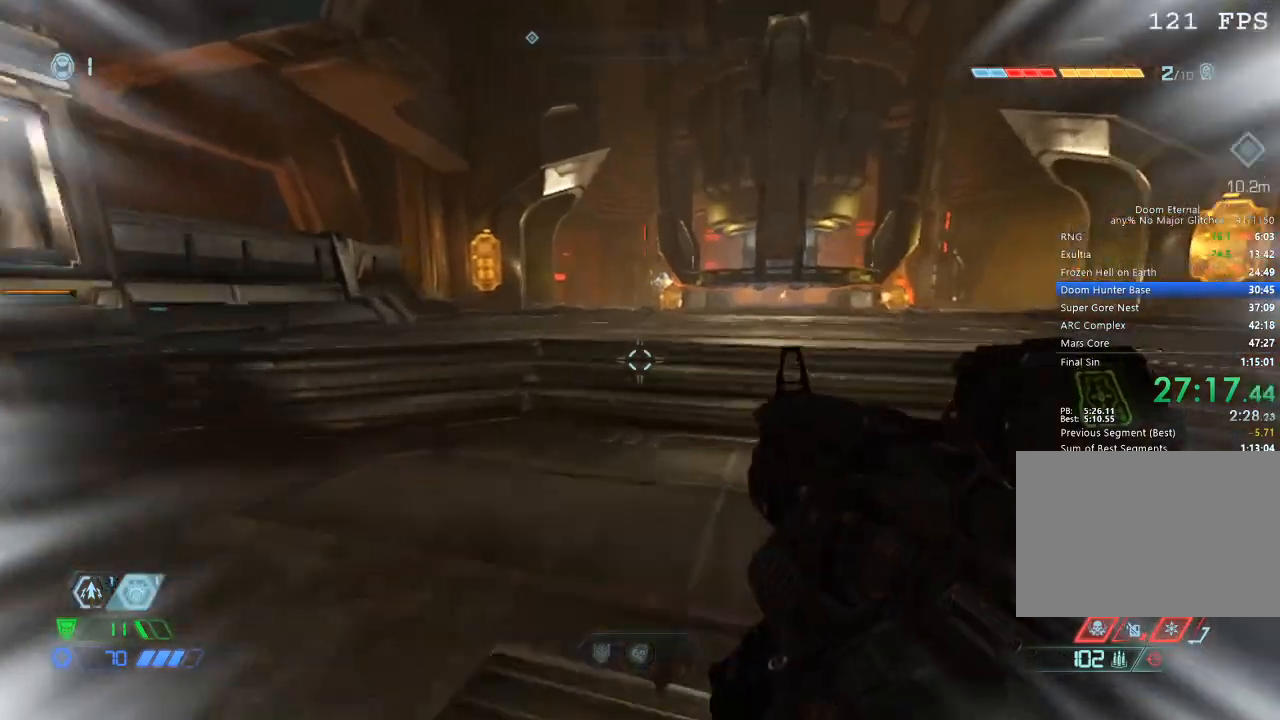
{"keys": ["w"], "mouse": [], "events": [[17, "mouse_mb5", "up"]]}
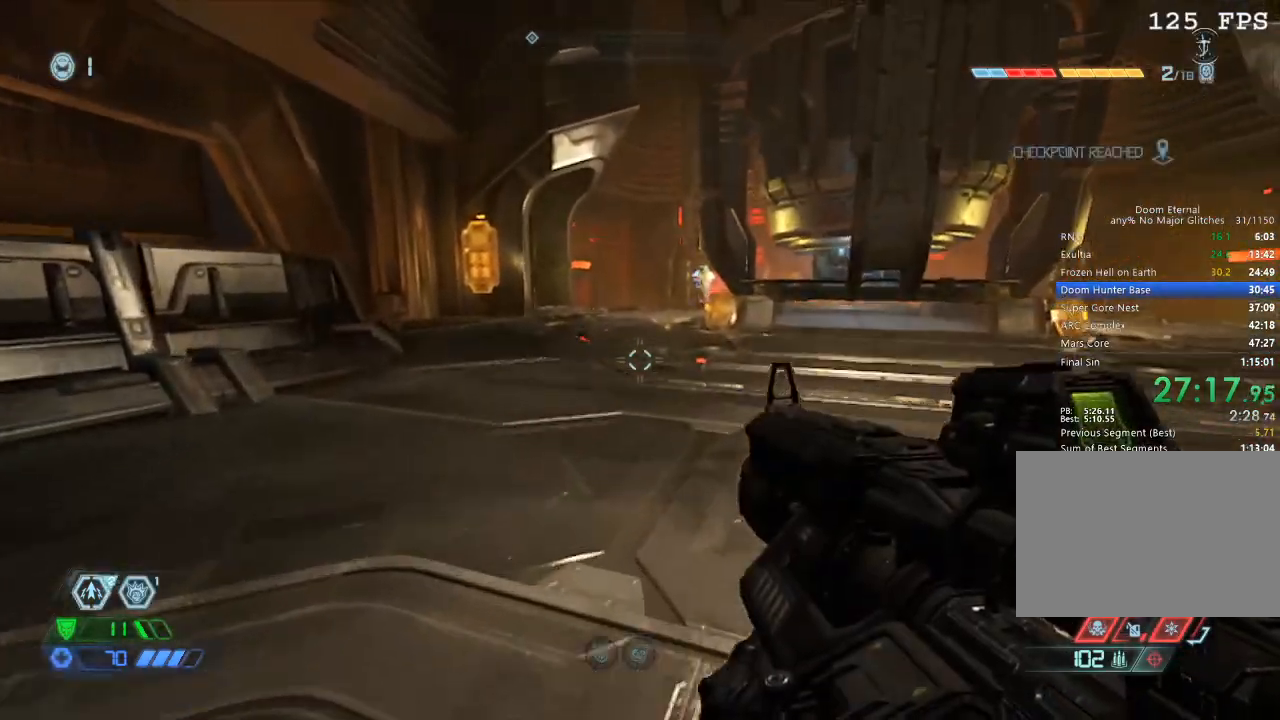
{"keys": ["w"], "mouse": [], "events": [[17, "mouse_mb5", "down"], [167, "mouse_mb5", "up"]]}
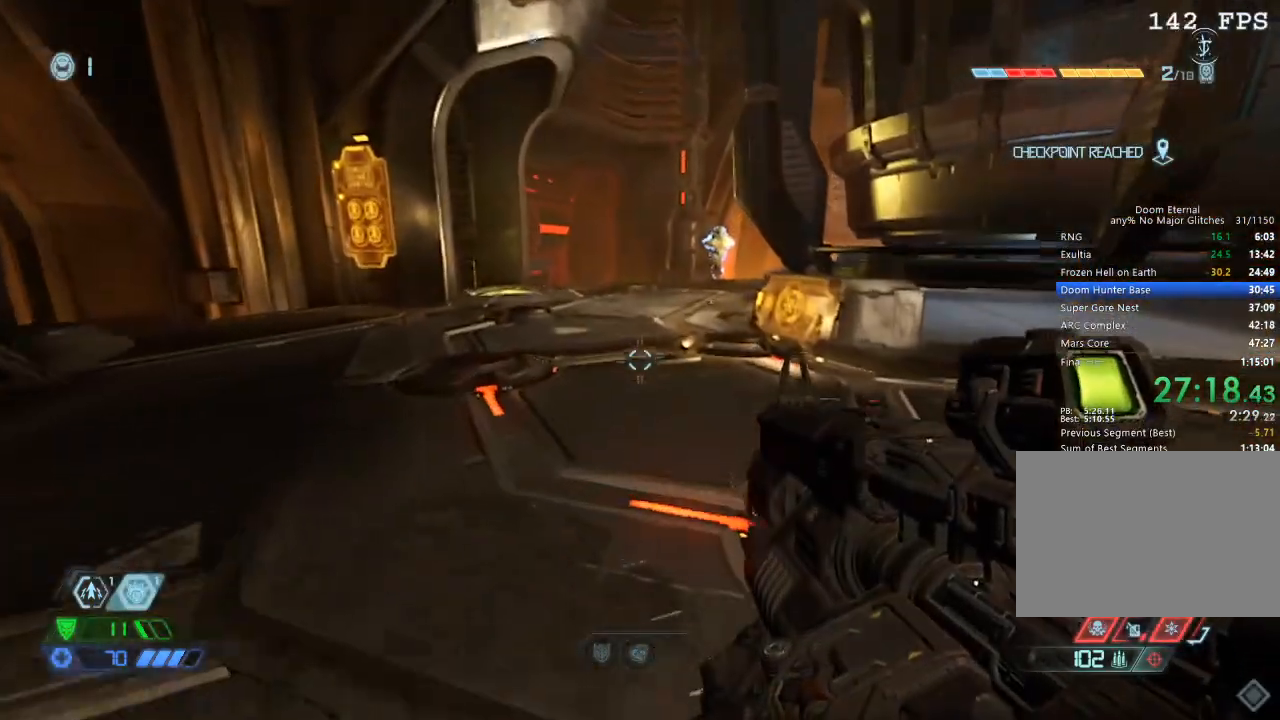
{"keys": ["w"], "mouse": ["mb5"], "events": [[234, "mouse_mb5", "down"]]}
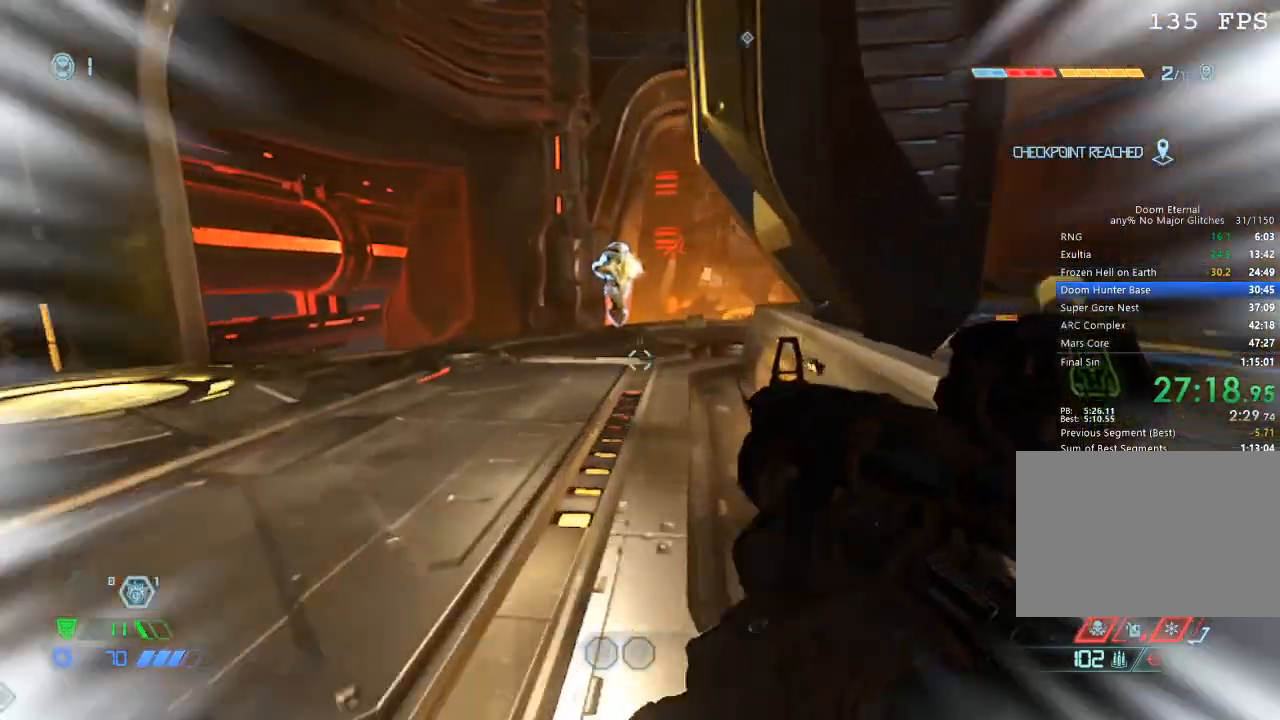
{"keys": ["w"], "mouse": [], "events": [[200, "mouse_mb5", "up"]]}
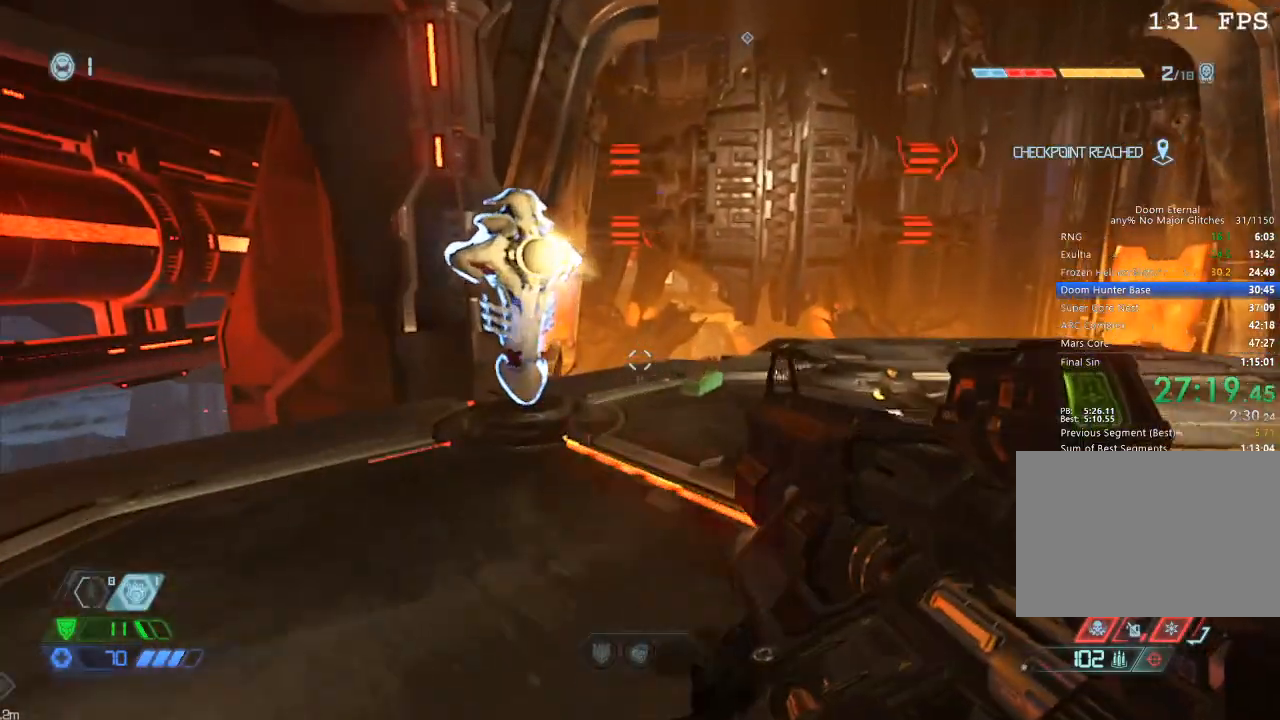
{"keys": [], "mouse": [], "events": [[400, "f", "down"], [400, "w", "up"], [500, "f", "up"]]}
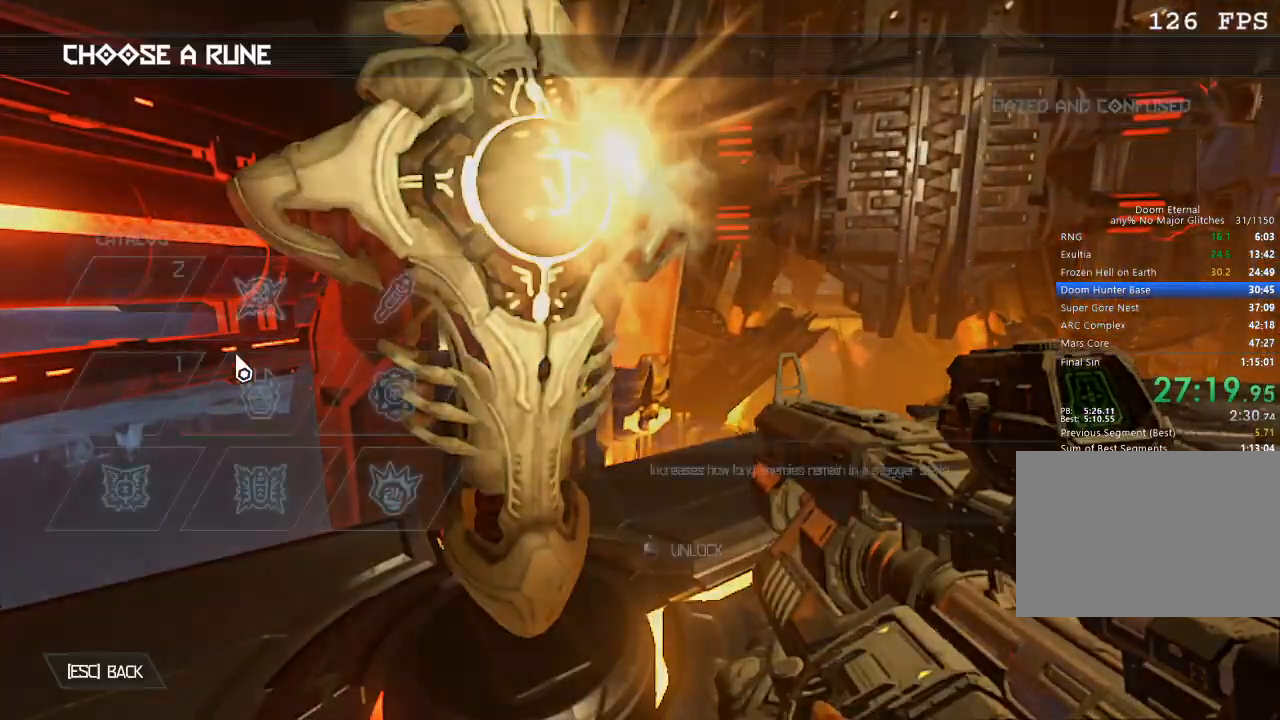
{"keys": [], "mouse": ["left"], "events": [[334, "mouse_left", "down"]]}
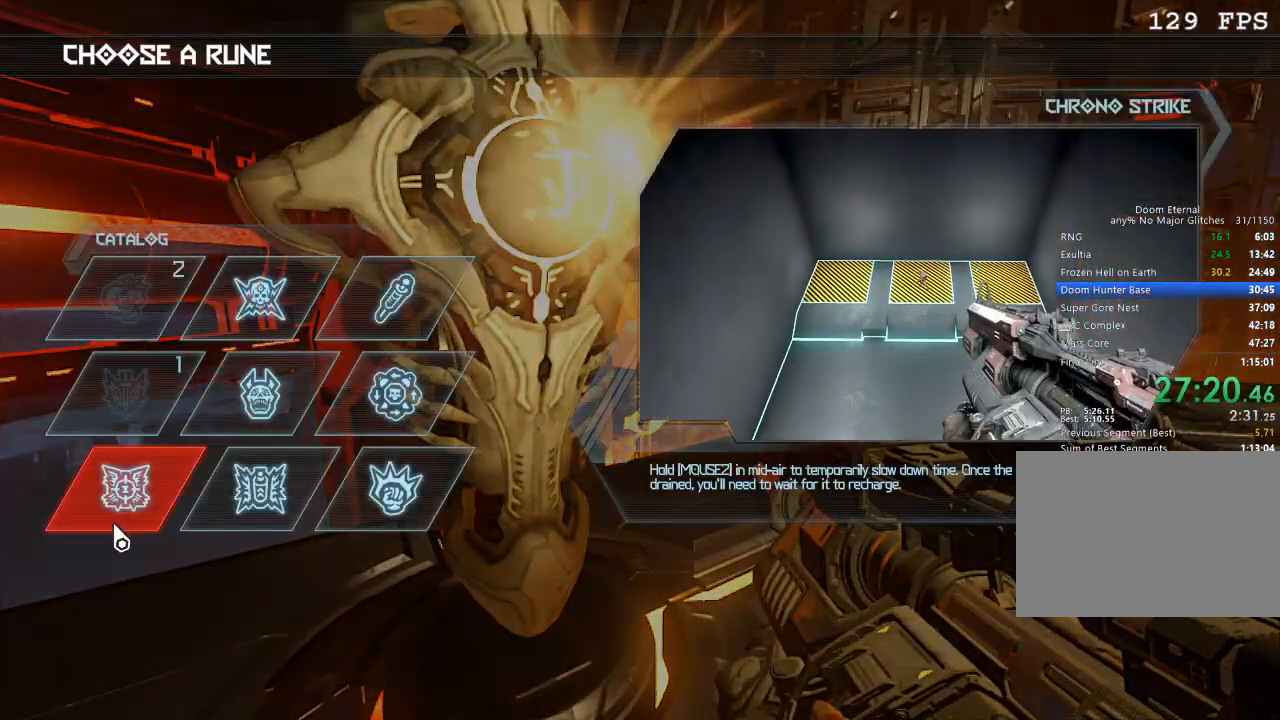
{"keys": [], "mouse": [], "events": [[100, "mouse_left", "up"]]}
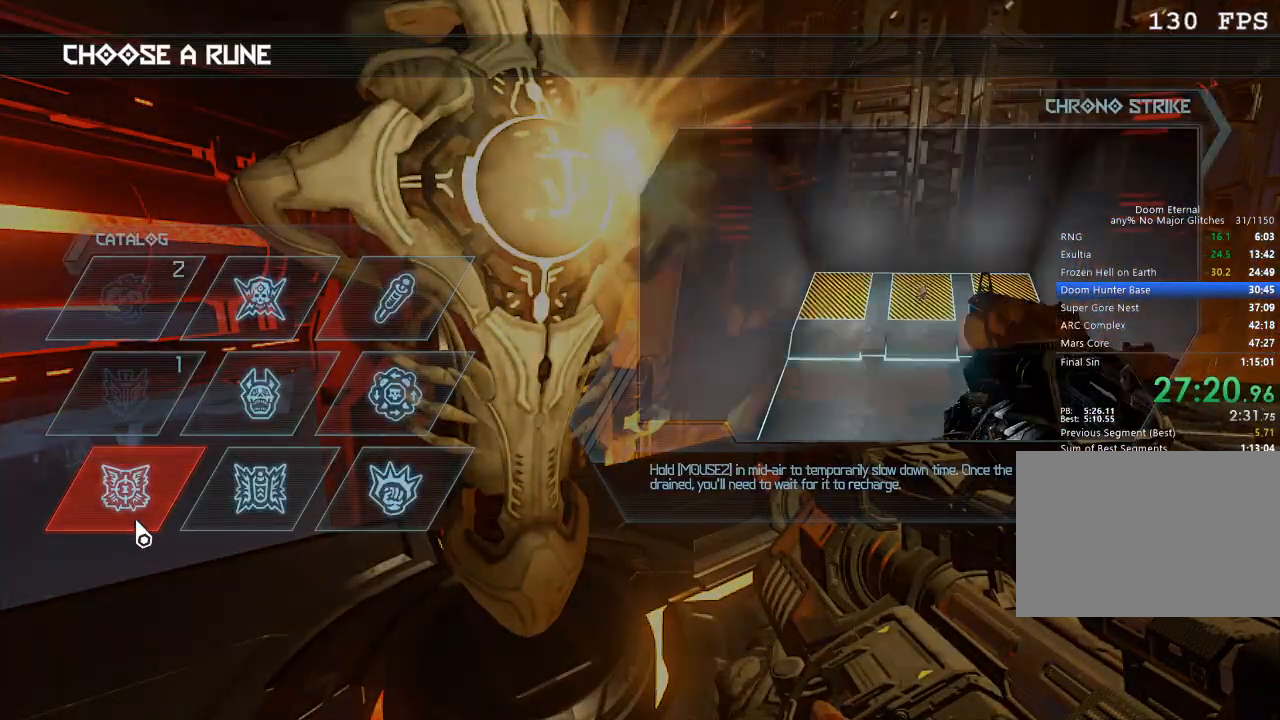
{"keys": [], "mouse": [], "events": []}
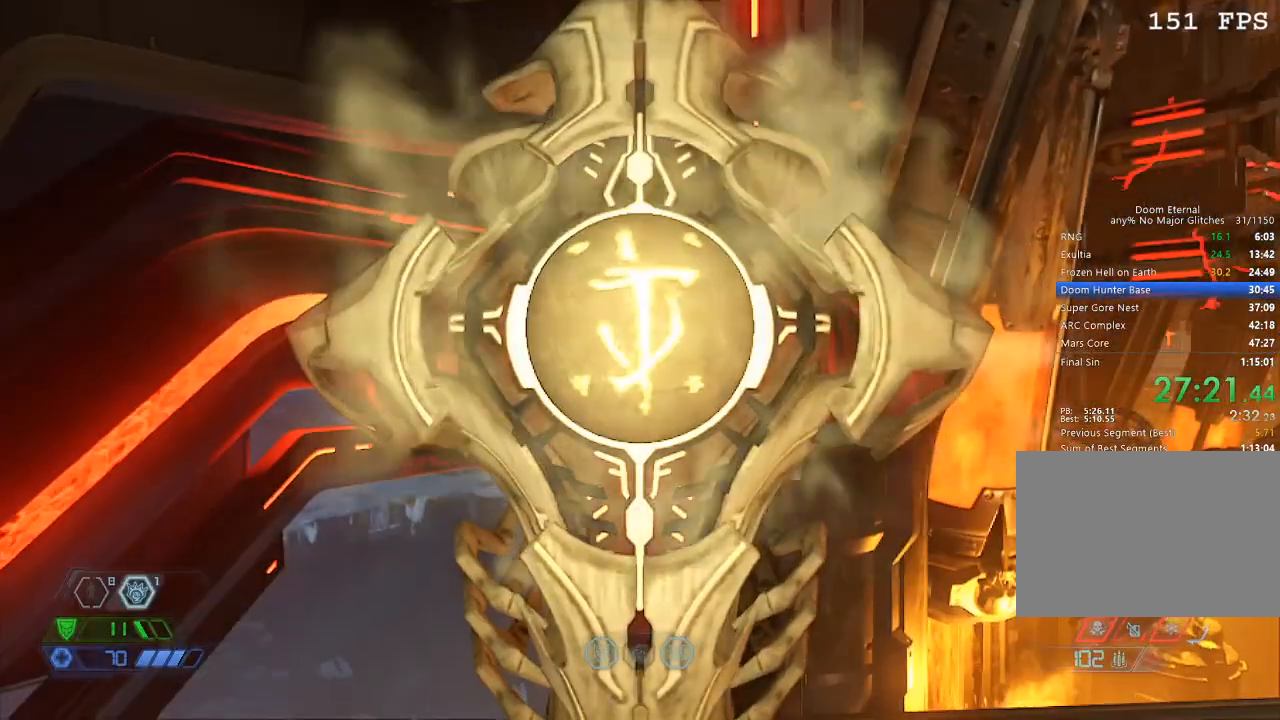
{"keys": [], "mouse": [], "events": [[434, "space", "down"], [467, "space", "up"]]}
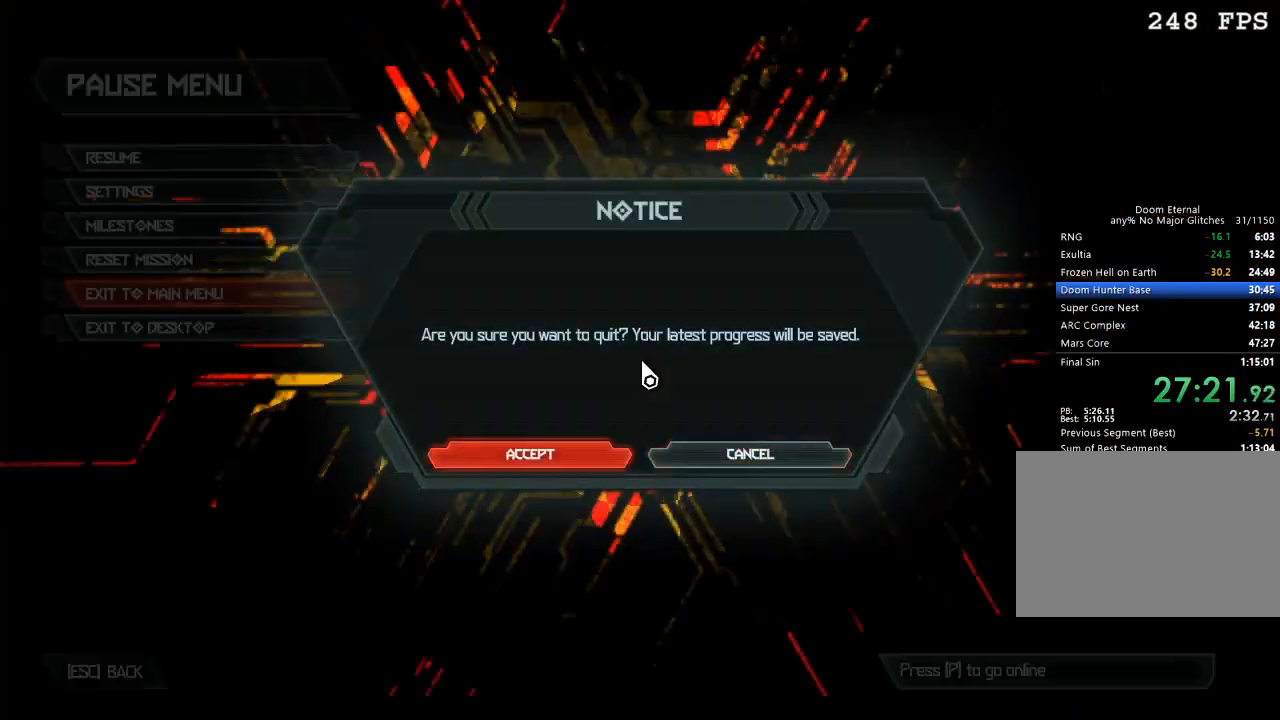
{"keys": [], "mouse": [], "events": []}
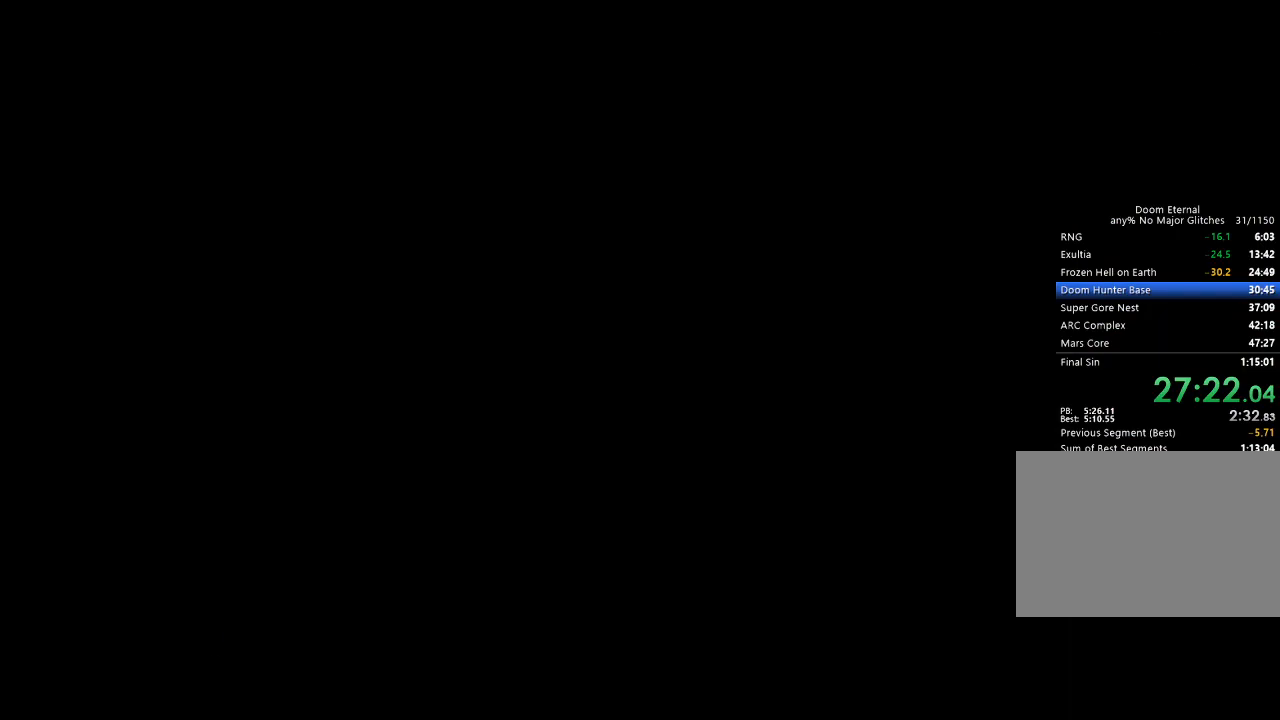
{"keys": [], "mouse": [], "events": []}
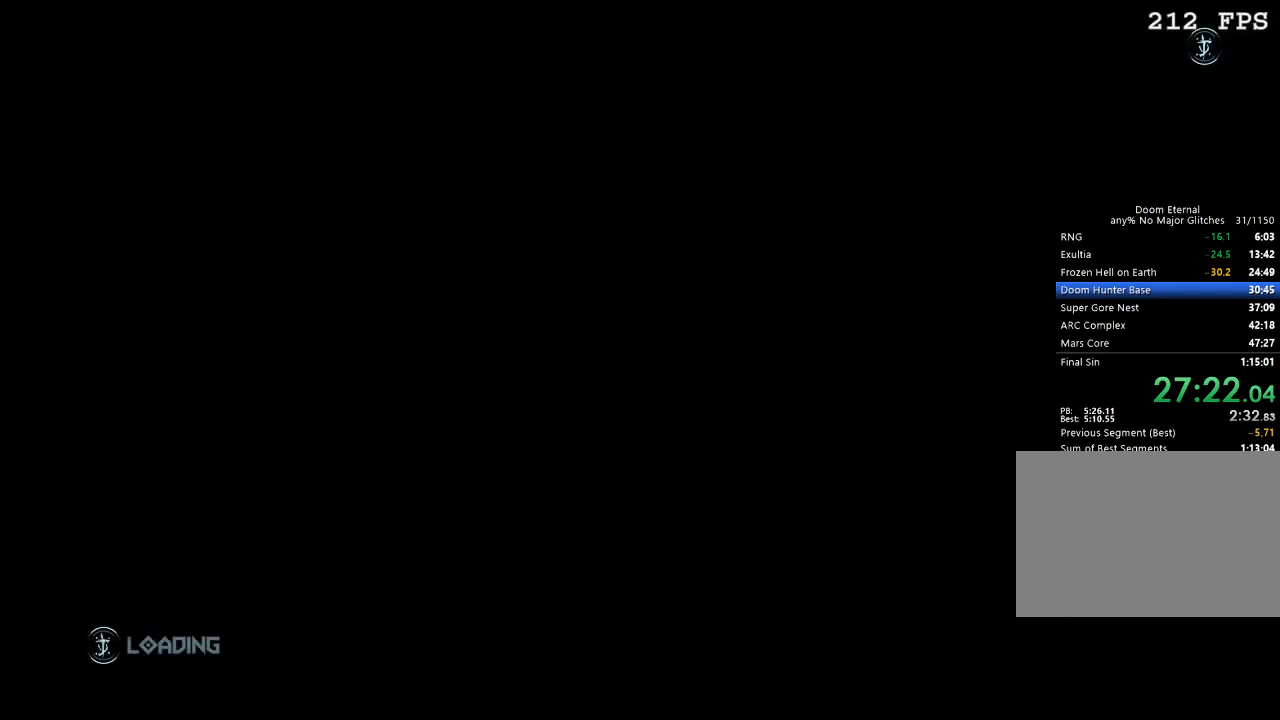
{"keys": [], "mouse": [], "events": []}
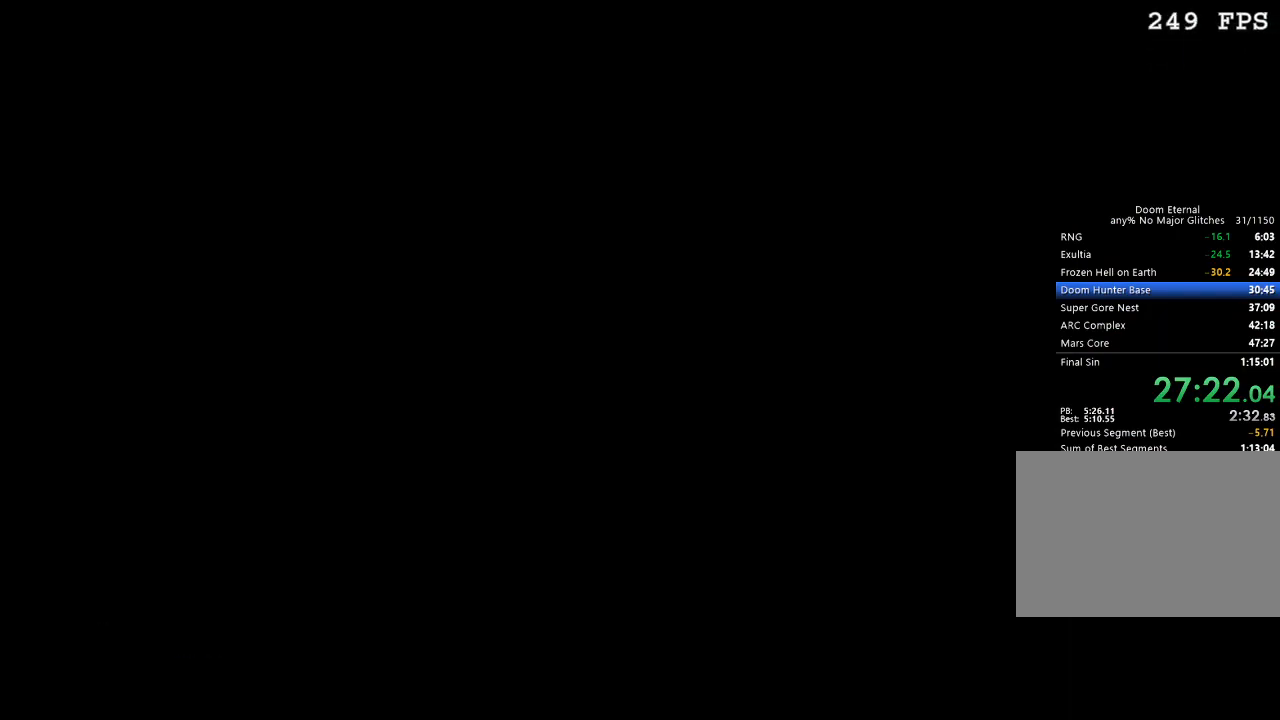
{"keys": [], "mouse": [], "events": []}
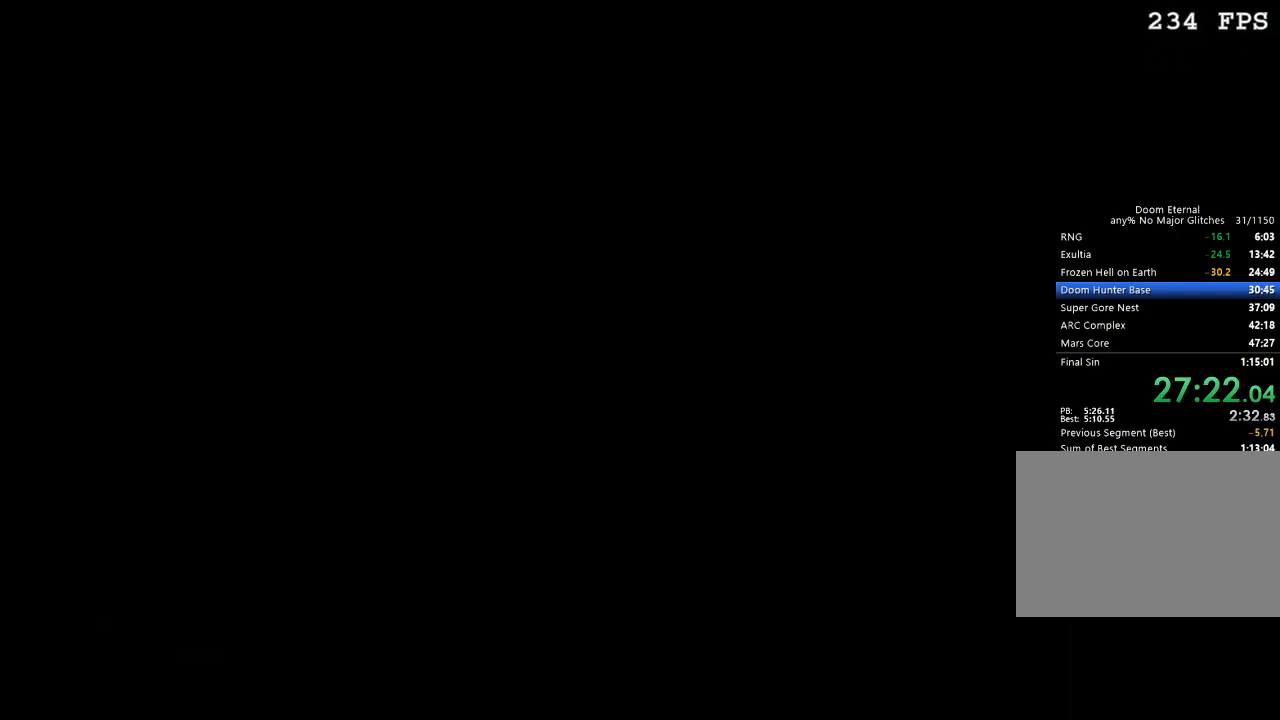
{"keys": [], "mouse": [], "events": [[317, "space", "down"], [350, "space", "up"]]}
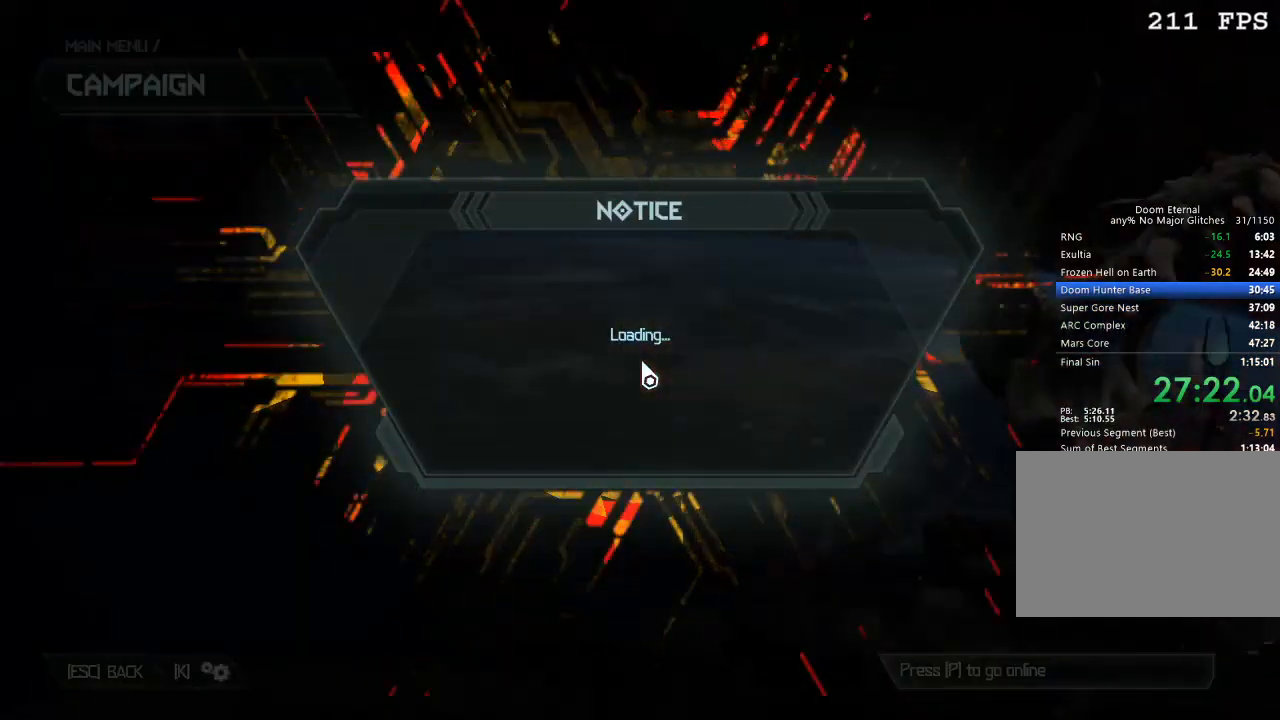
{"keys": [], "mouse": [], "events": []}
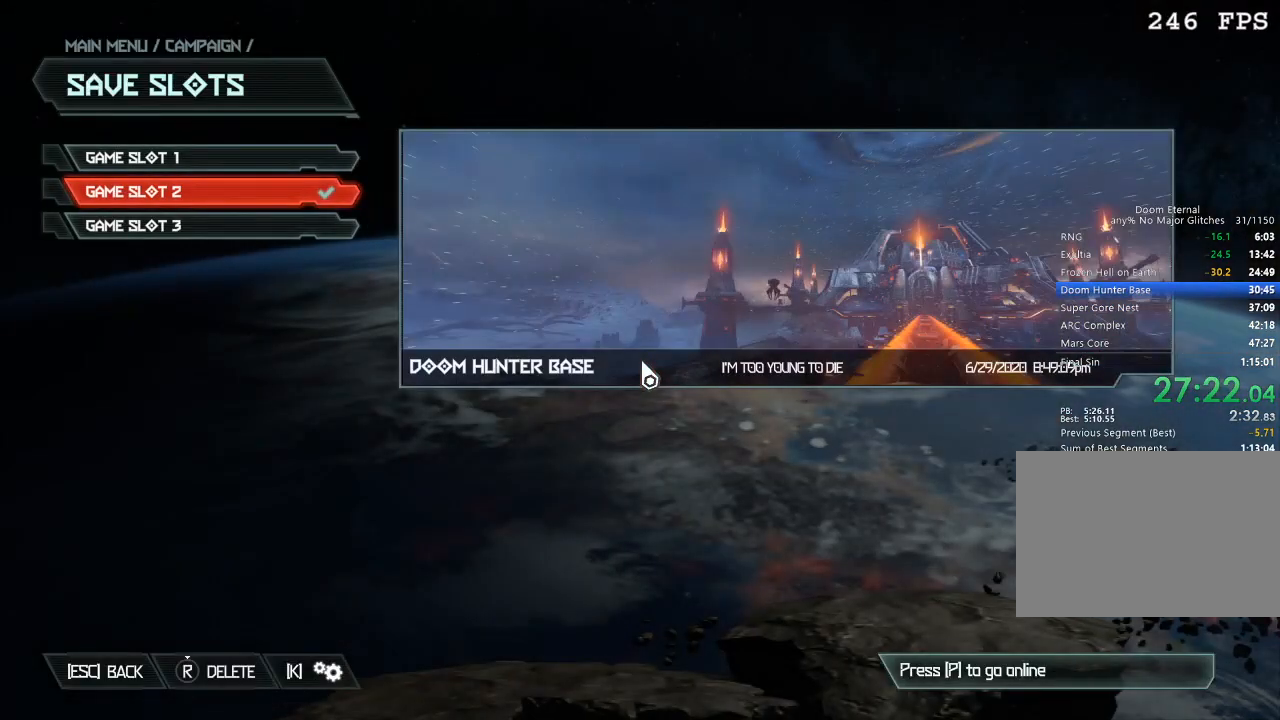
{"keys": [], "mouse": [], "events": [[67, "space", "down"], [150, "space", "up"], [384, "space", "down"], [484, "space", "up"]]}
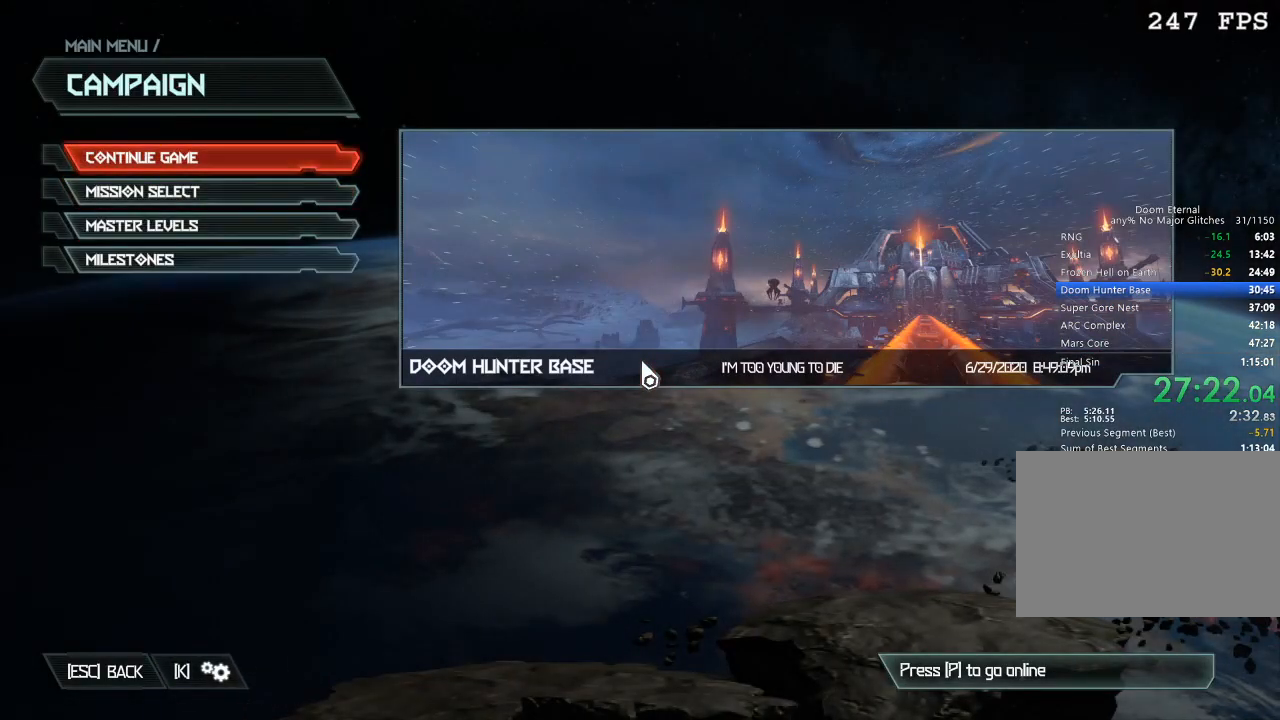
{"keys": [], "mouse": [], "events": []}
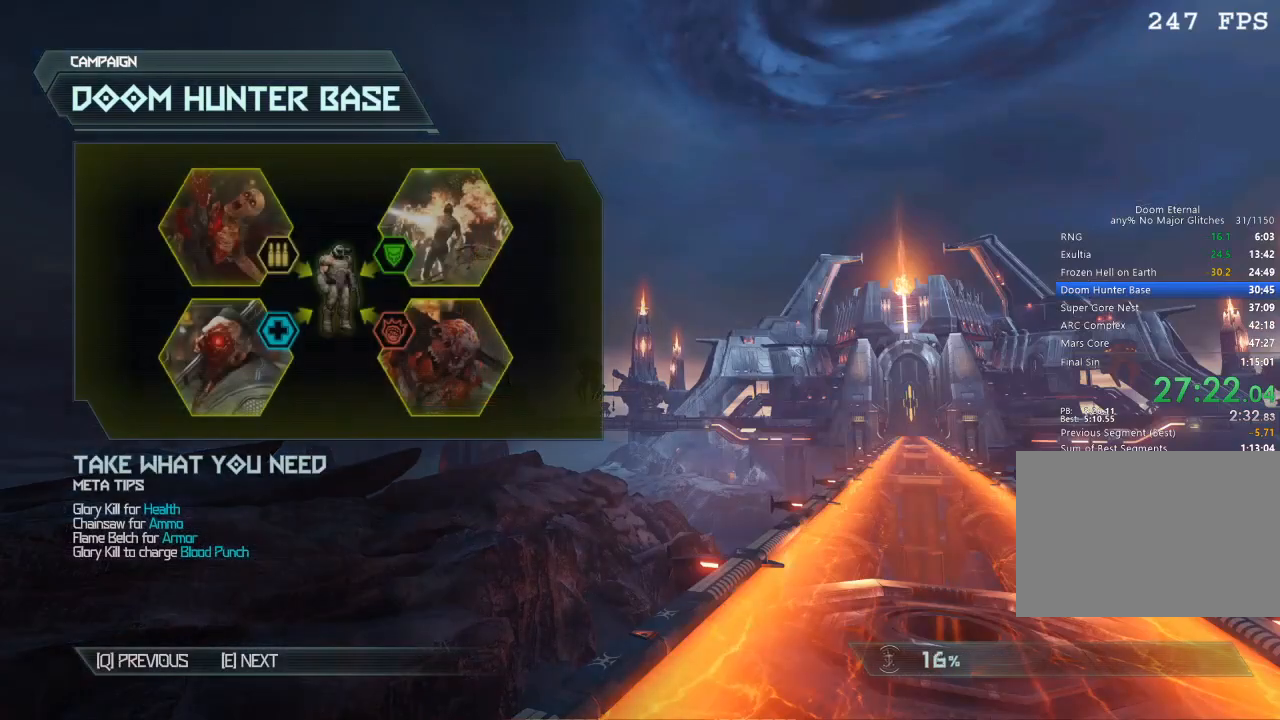
{"keys": [], "mouse": [], "events": []}
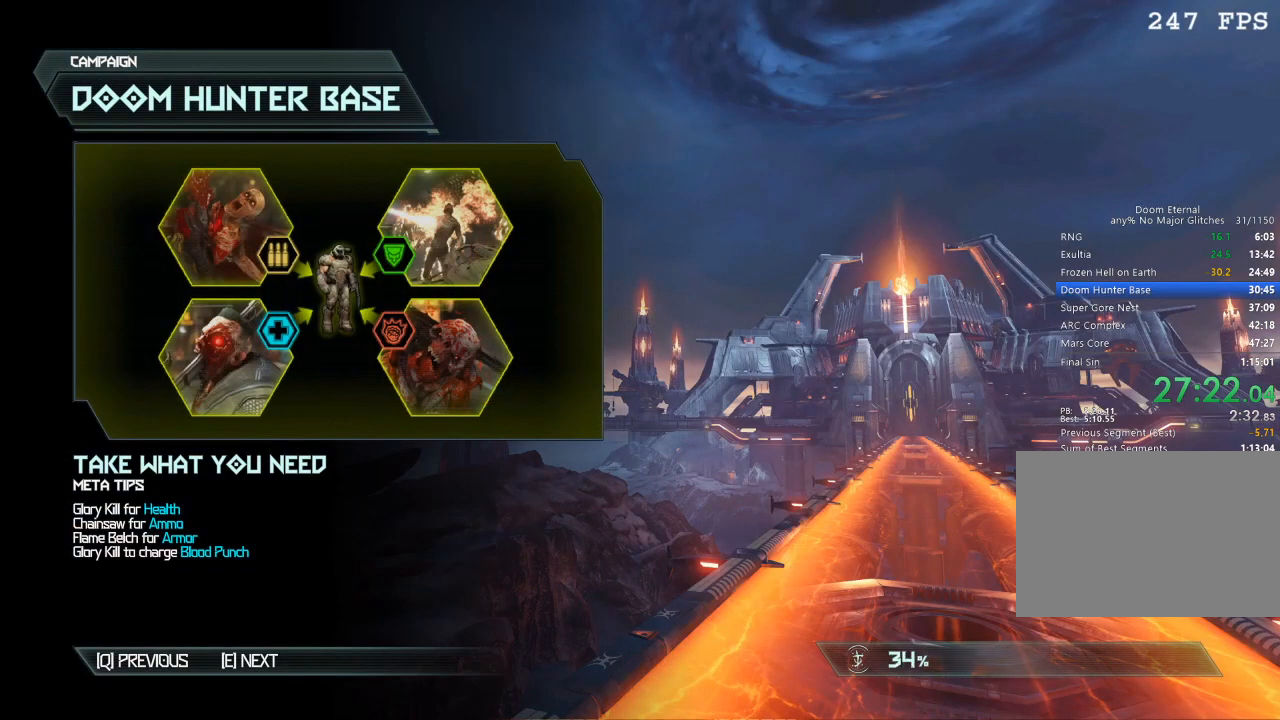
{"keys": [], "mouse": [], "events": []}
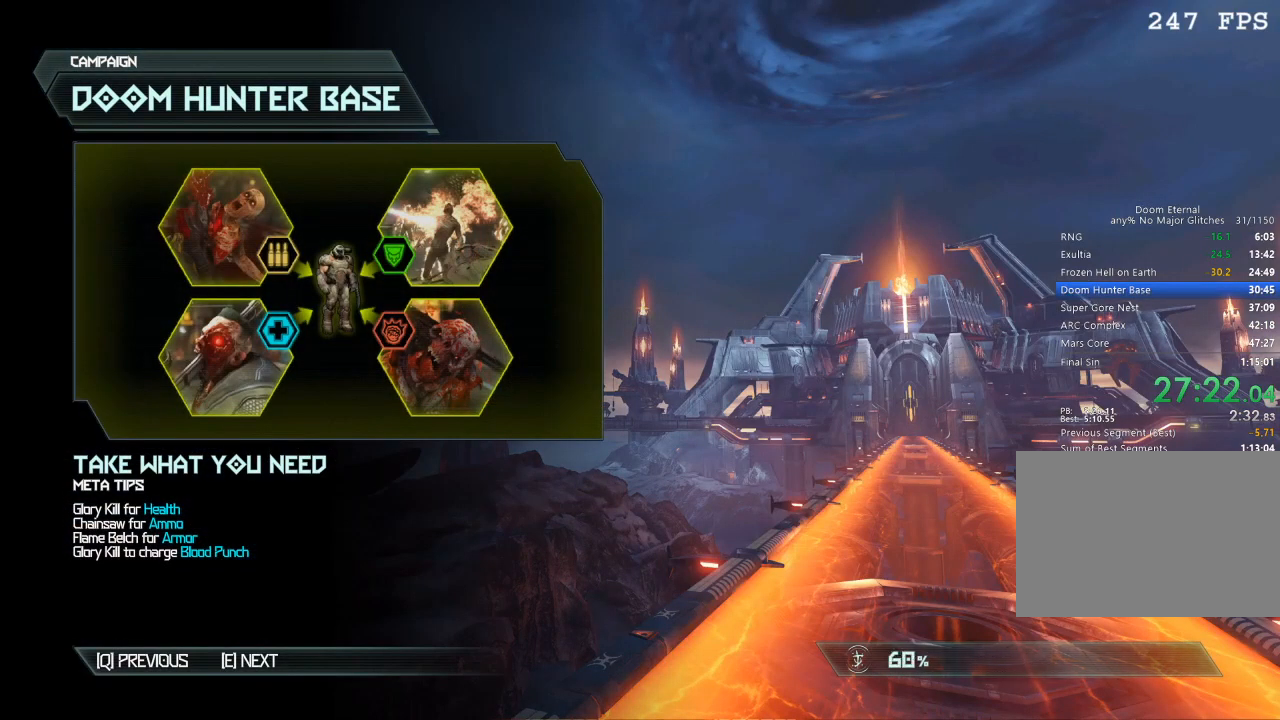
{"keys": [], "mouse": [], "events": []}
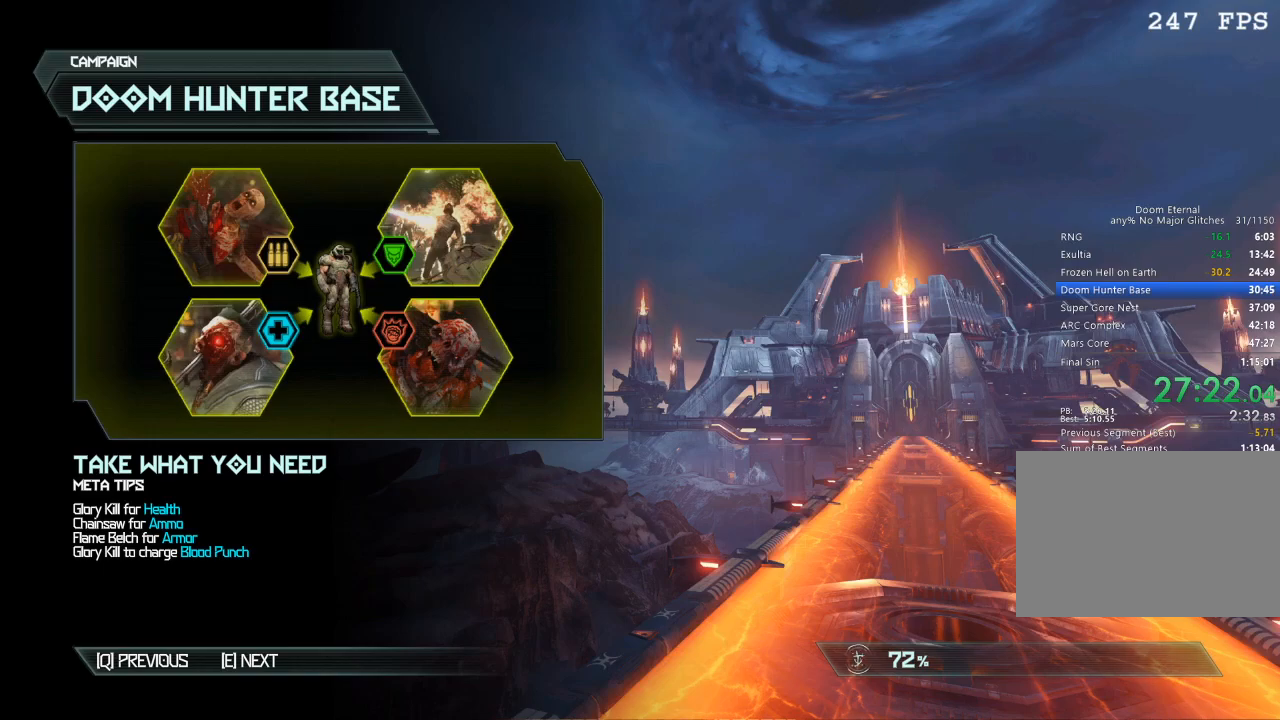
{"keys": ["space"], "mouse": [], "events": [[234, "space", "down"]]}
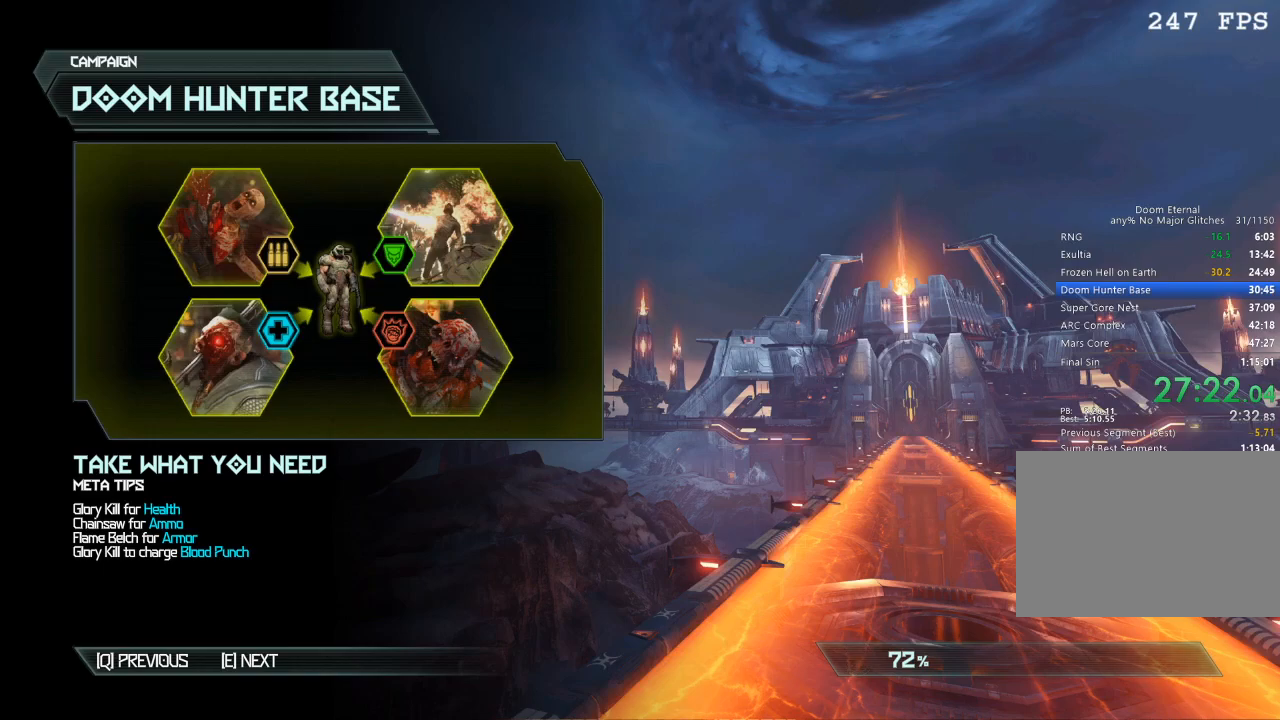
{"keys": ["space"], "mouse": [], "events": []}
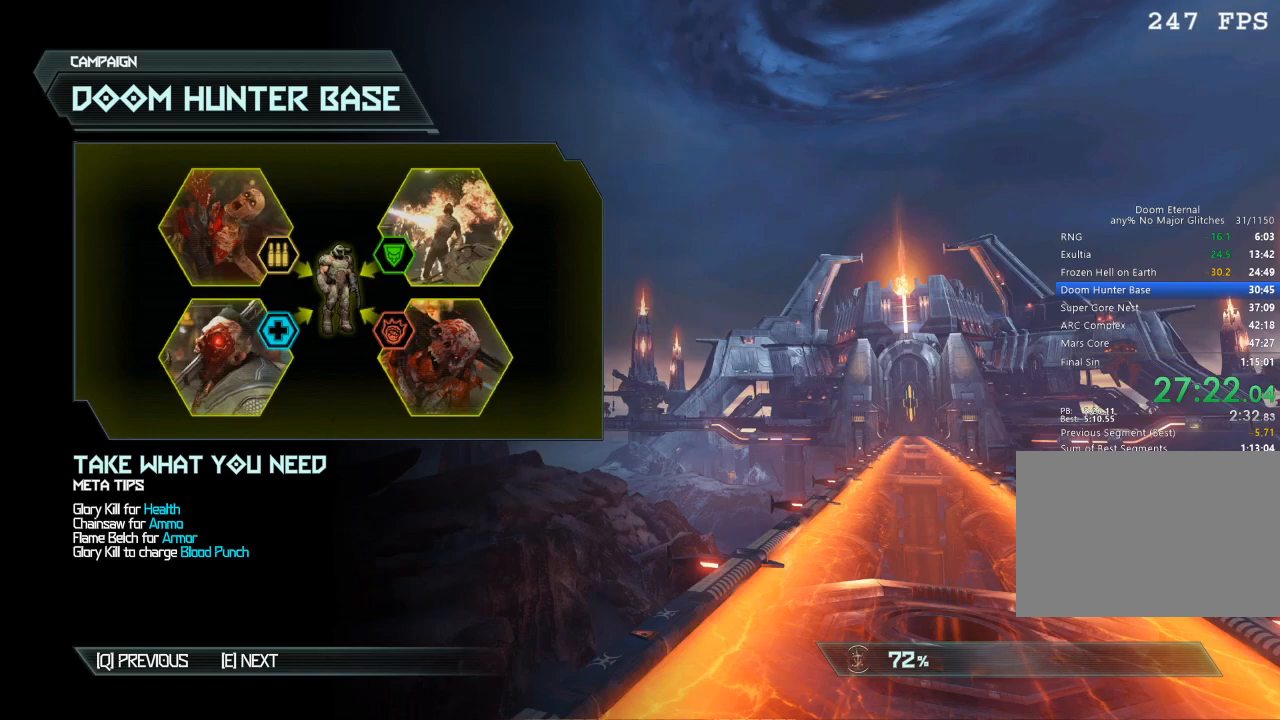
{"keys": ["space"], "mouse": [], "events": []}
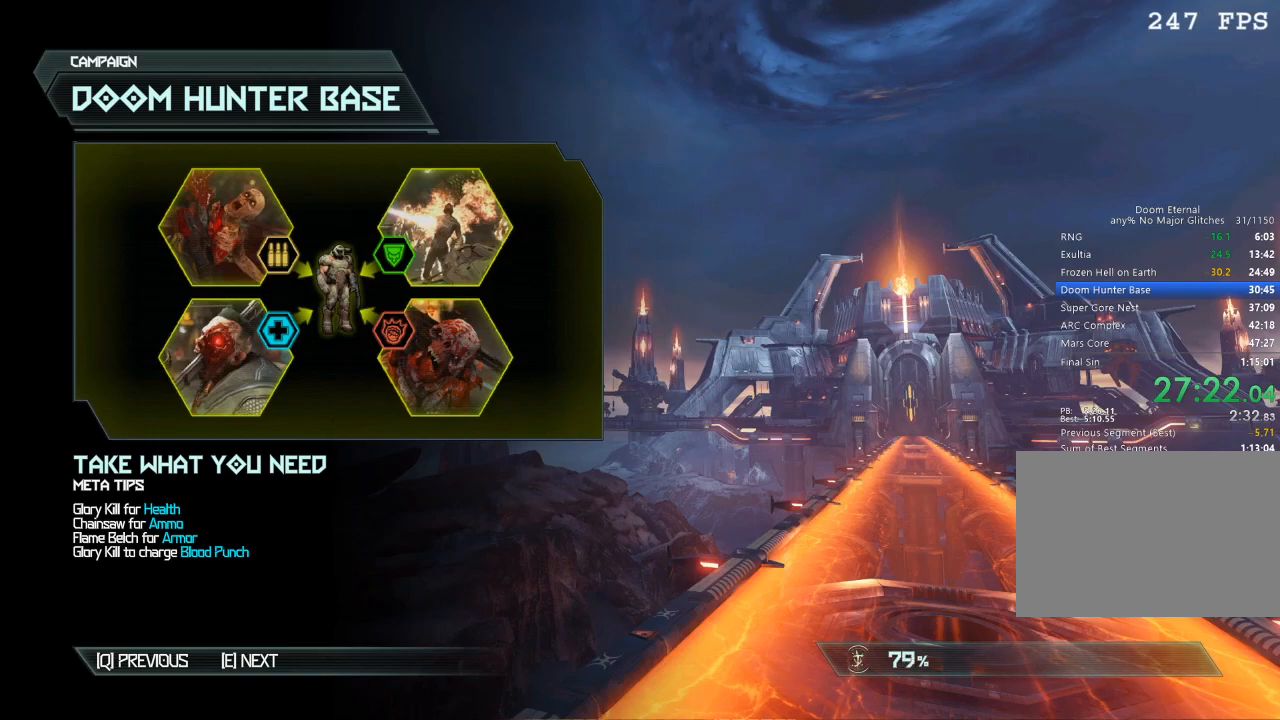
{"keys": ["space"], "mouse": [], "events": []}
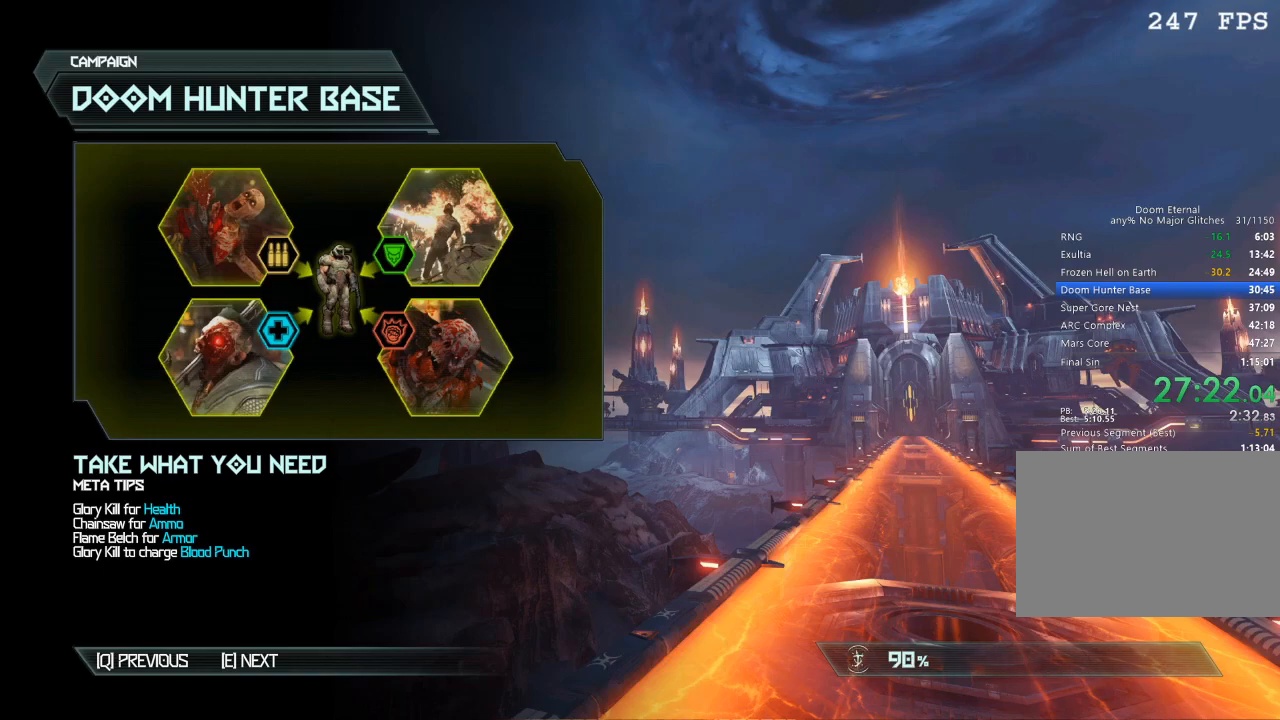
{"keys": ["space"], "mouse": [], "events": []}
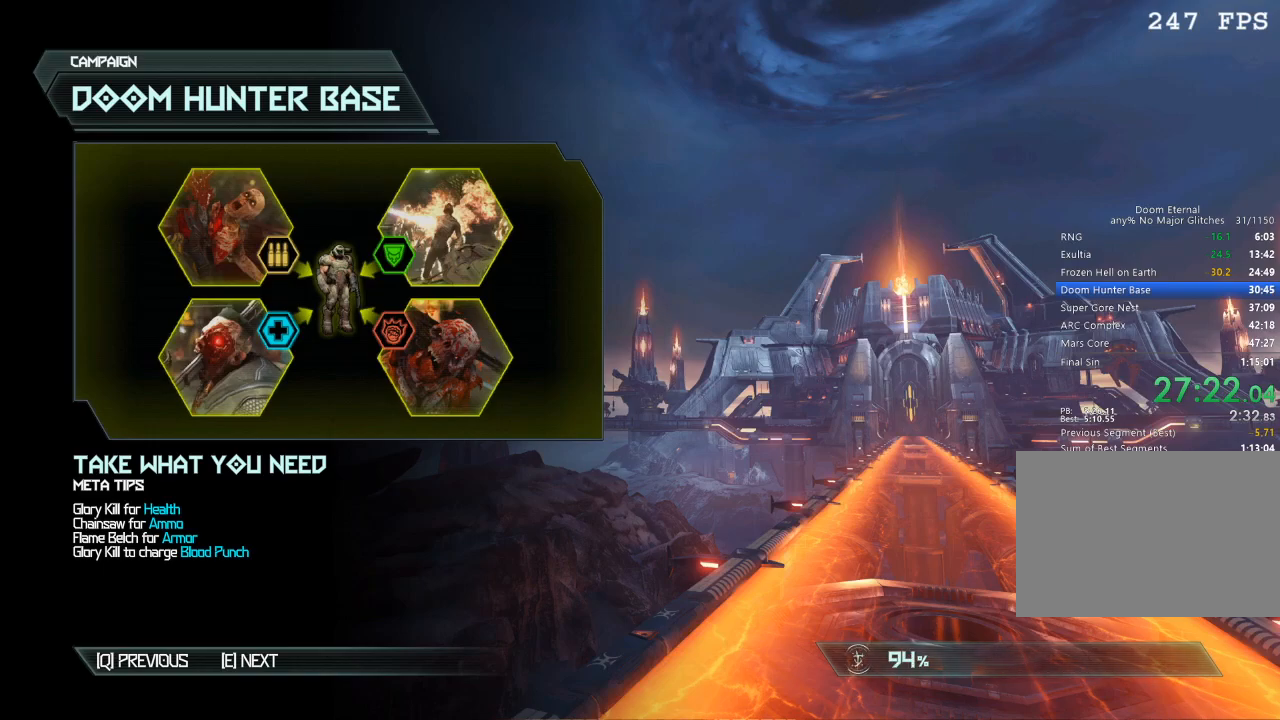
{"keys": ["space"], "mouse": [], "events": []}
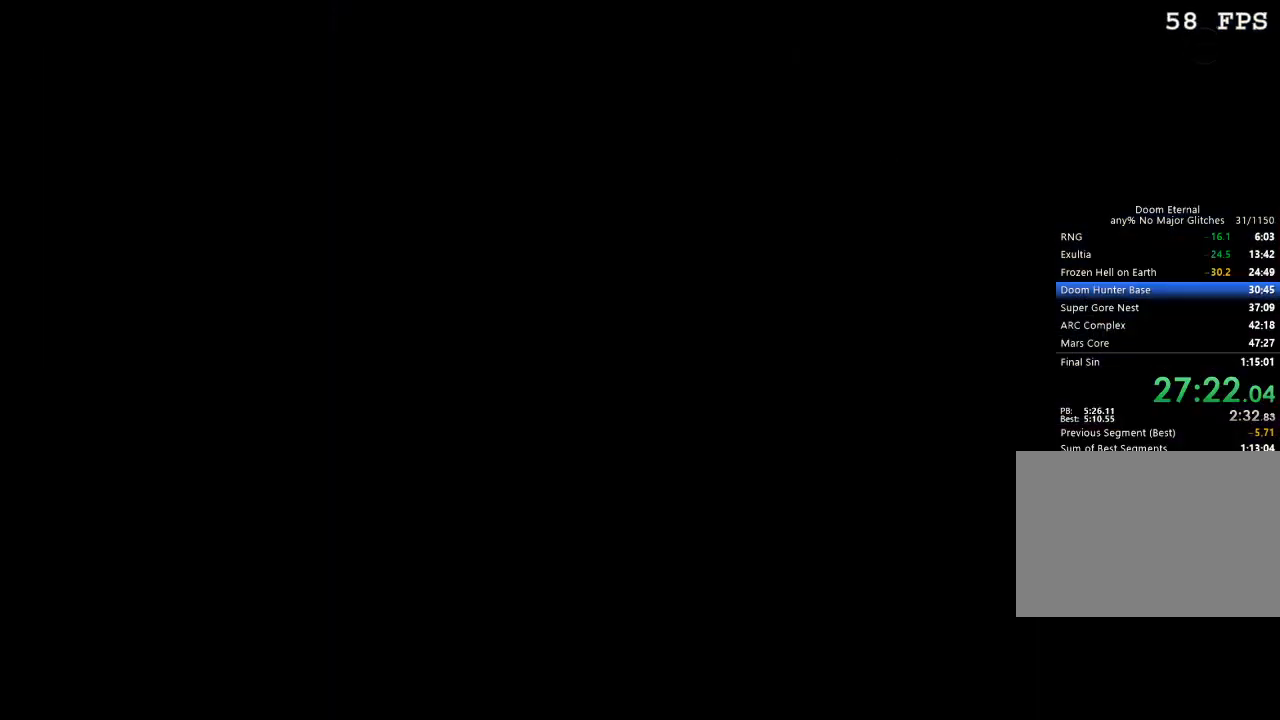
{"keys": ["w"], "mouse": [], "events": [[50, "space", "up"], [334, "w", "down"]]}